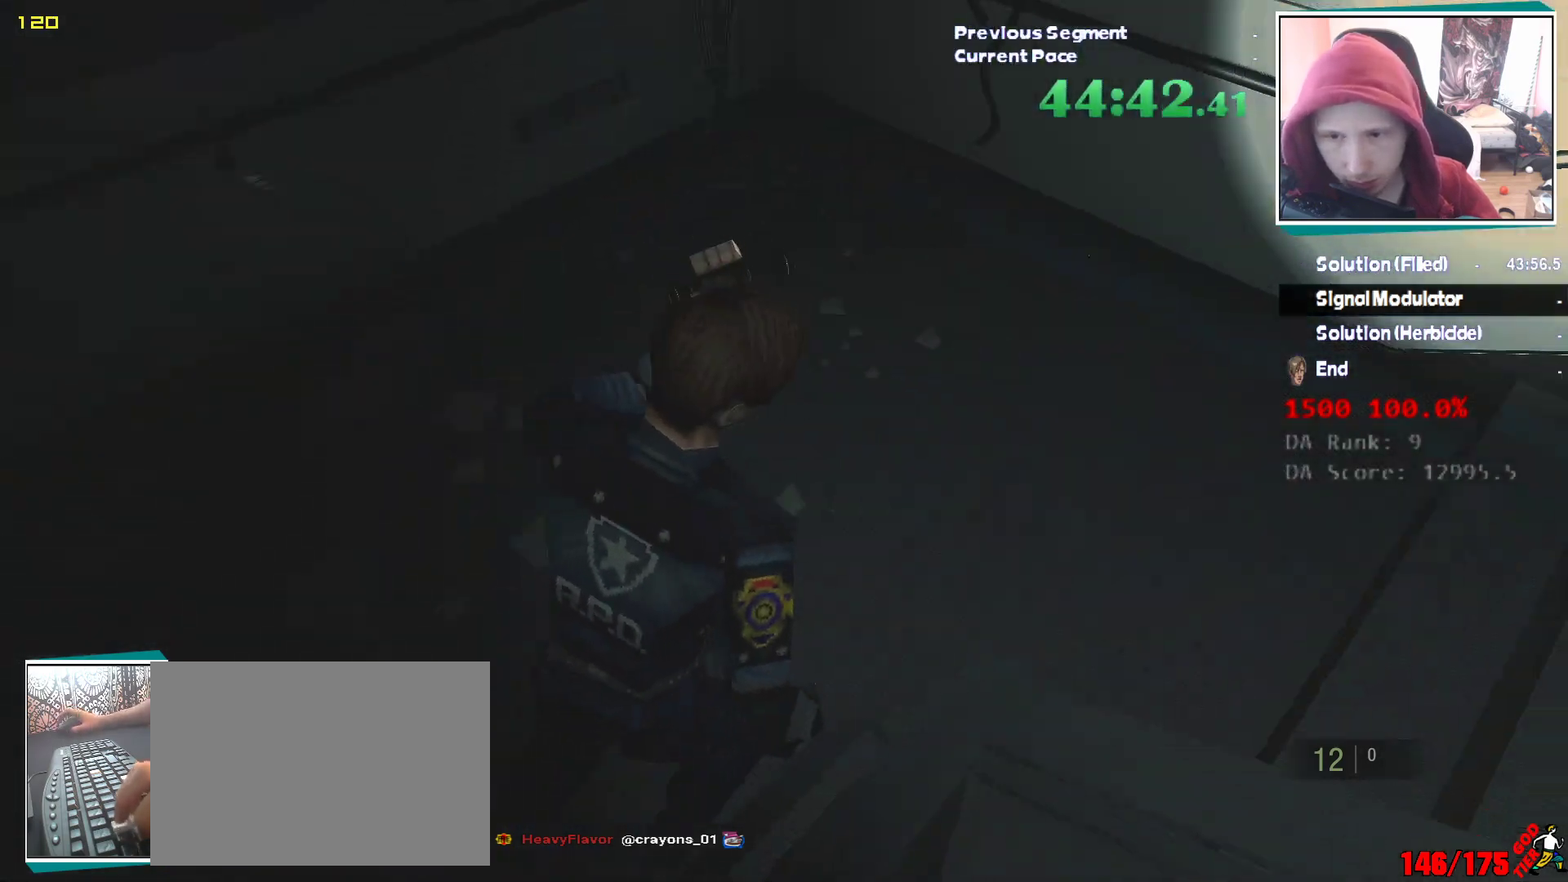
Gameplay with keyboard and mouse; each line is a JSON object with the keys and mouse buttons held at the frame after it. "events" lists presses ("down") and releases ("up") of "2", "3", "4", "5", "a", "alt", "c", "ctrl", "d", "e", "escape", "f", "q", "r", "s", "shift", "tab", "v", "w", "x", "z", "mouse_left" and "mouse_right" between this image and that frame as [ms after this image, input, new state], when the widget could be followed in between. "mouse_left", "mouse_right" = the "left", "right" buttons of the "mouse" list. No other keys are recorded. Mouse movement is not recorded. Not read: 1.
{"keys": ["d", "shift", "w"], "mouse": [], "events": [[417, "w", "down"]]}
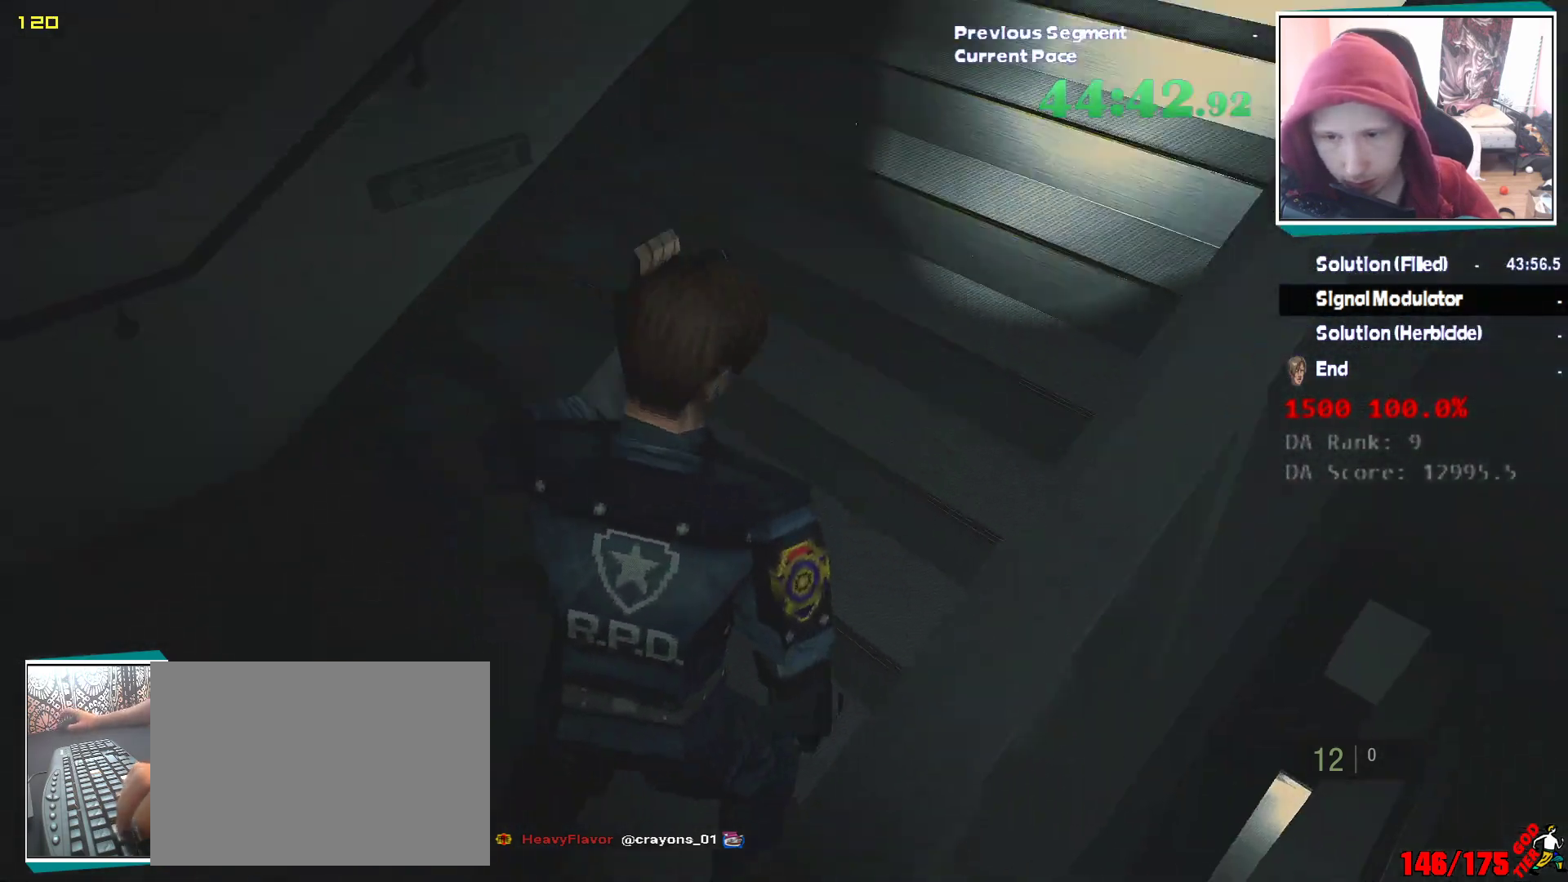
{"keys": ["shift", "w"], "mouse": [], "events": [[50, "d", "up"]]}
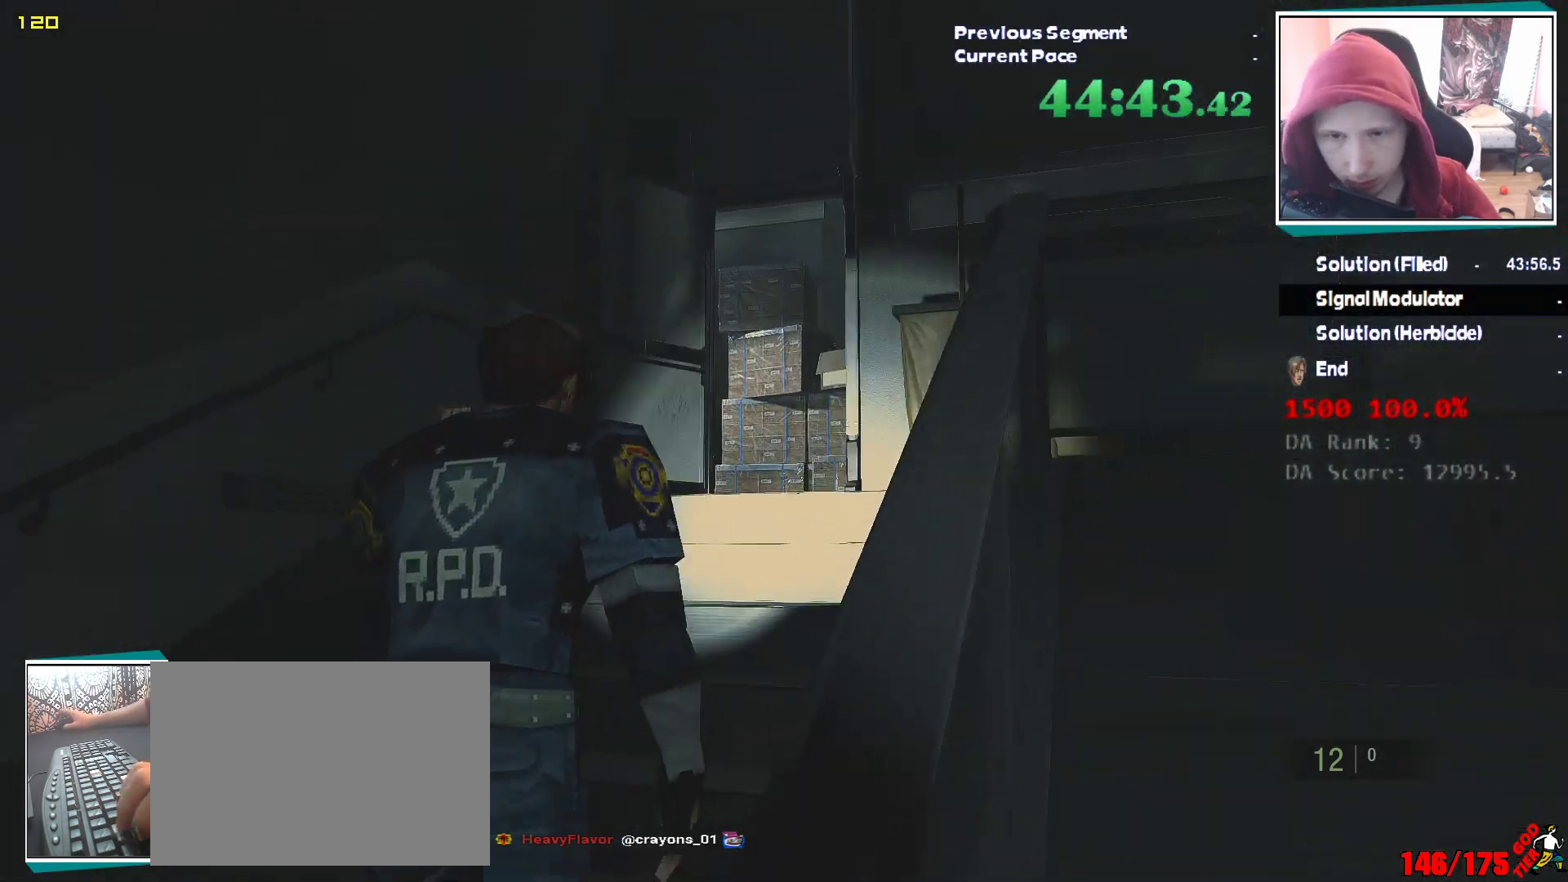
{"keys": ["shift", "w"], "mouse": [], "events": []}
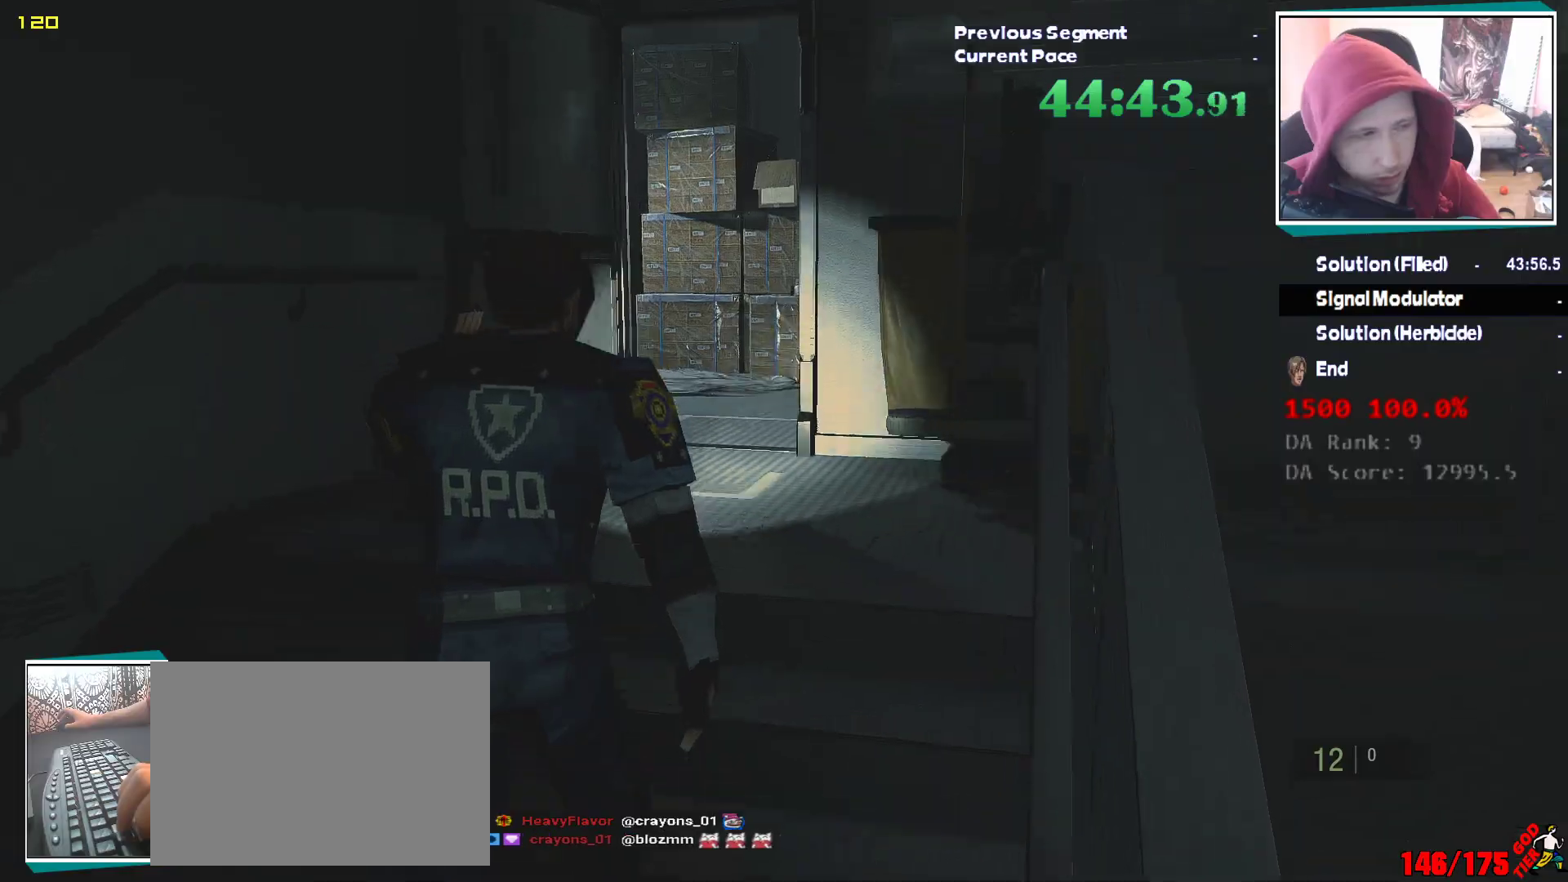
{"keys": ["shift", "w"], "mouse": [], "events": []}
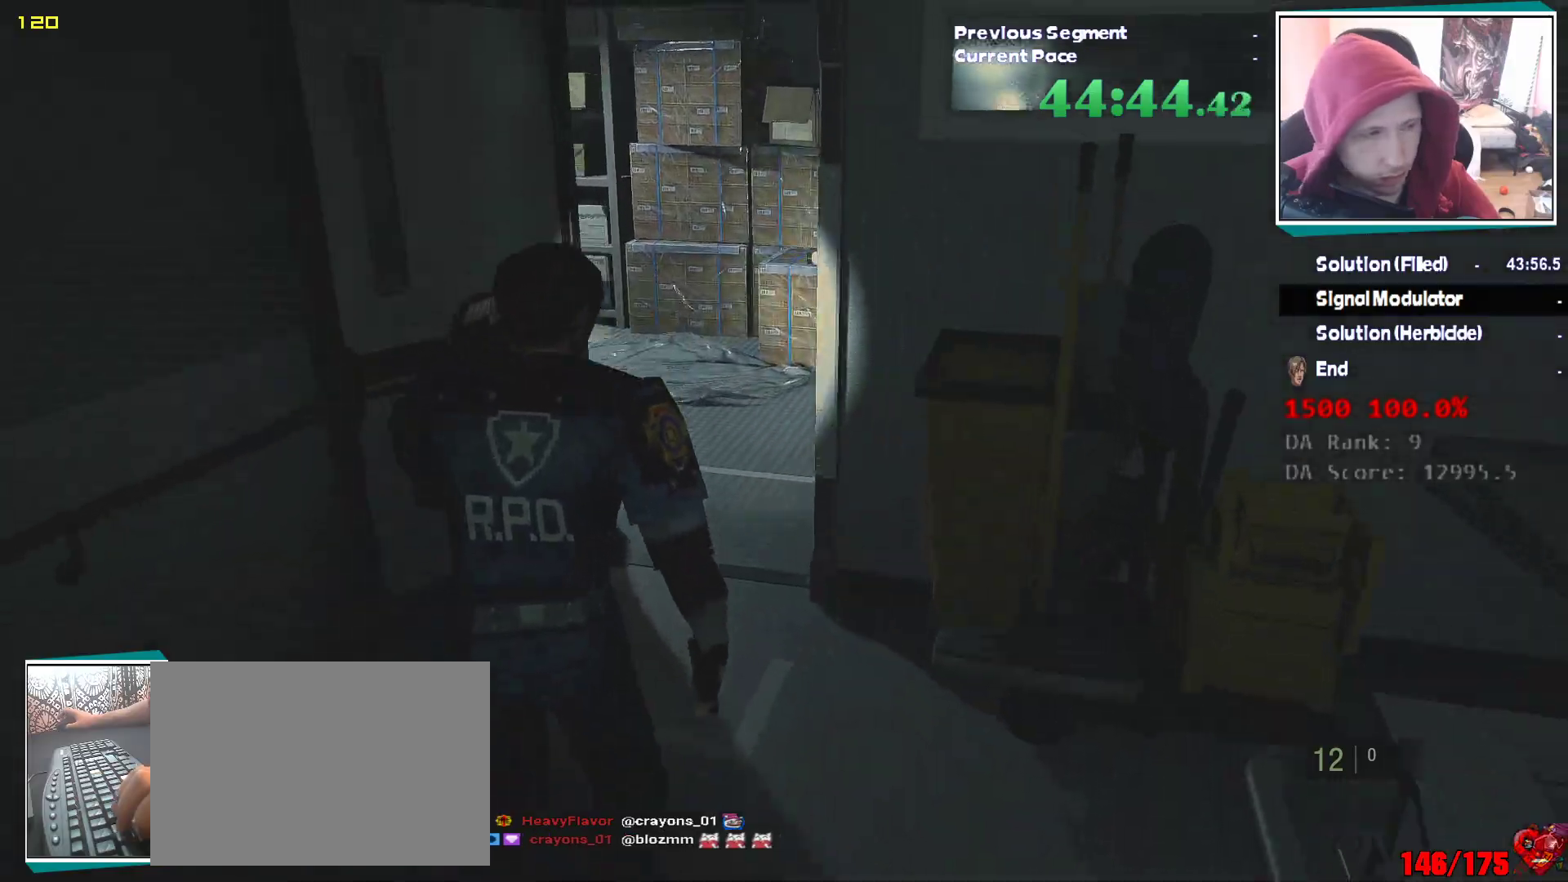
{"keys": ["shift", "w"], "mouse": [], "events": []}
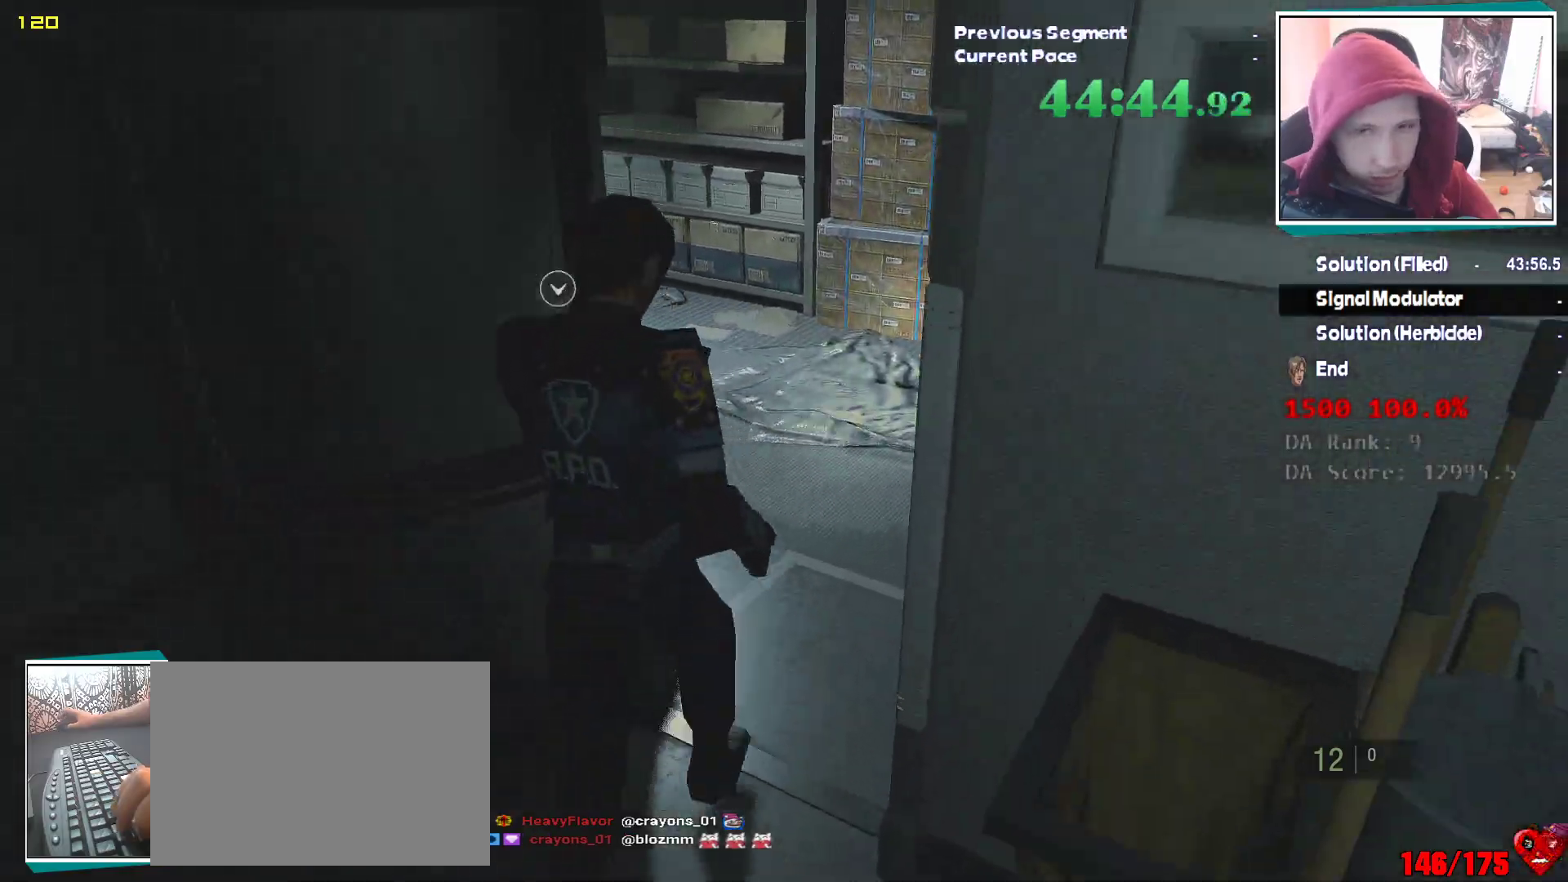
{"keys": ["shift", "w"], "mouse": [], "events": []}
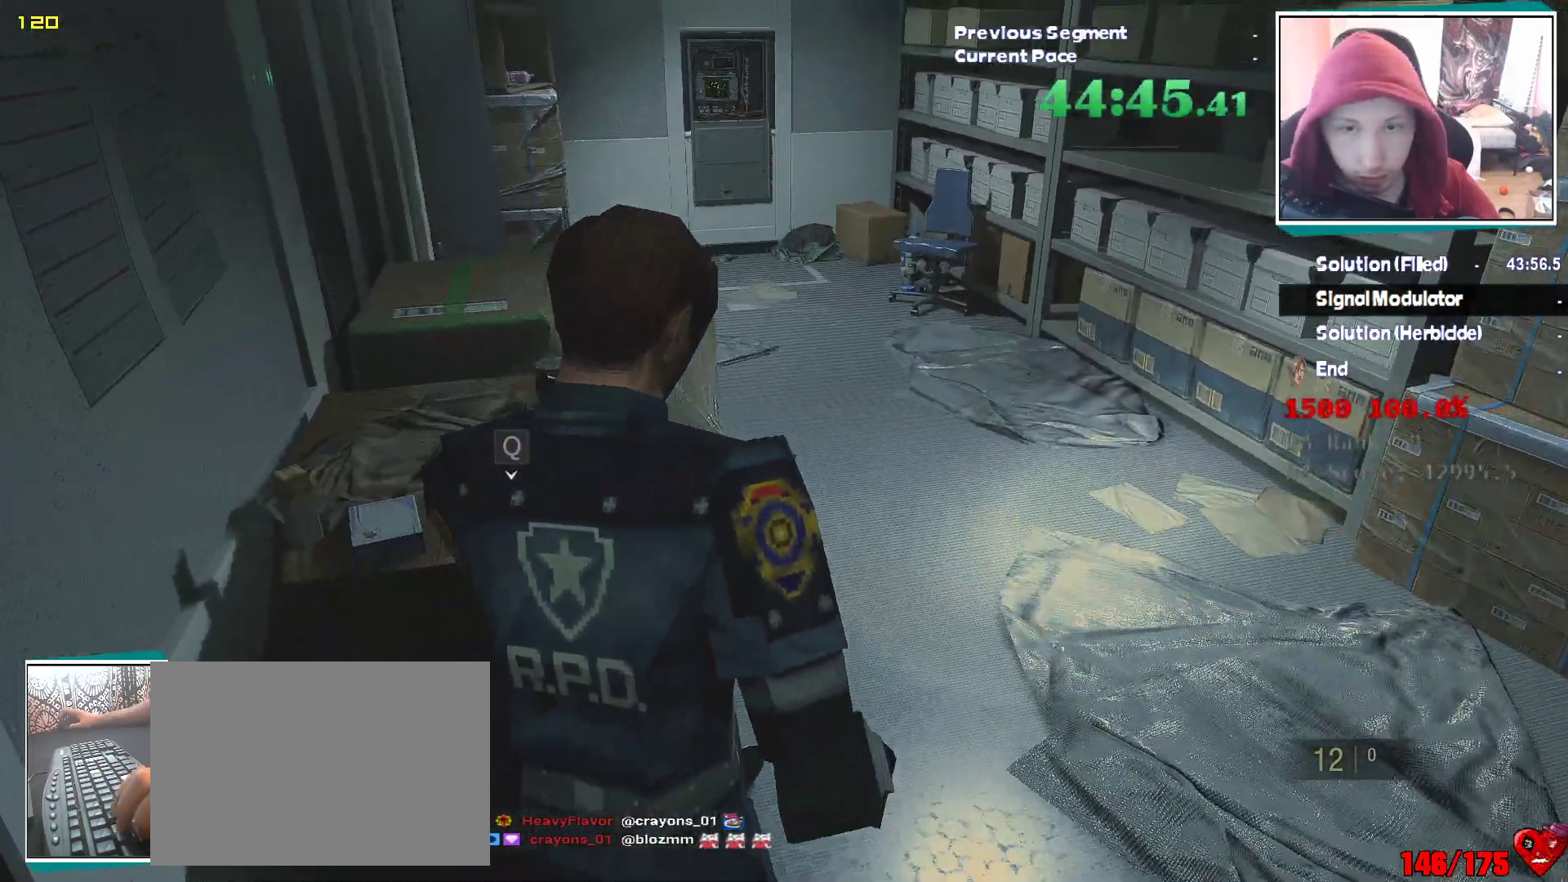
{"keys": ["shift", "w"], "mouse": [], "events": []}
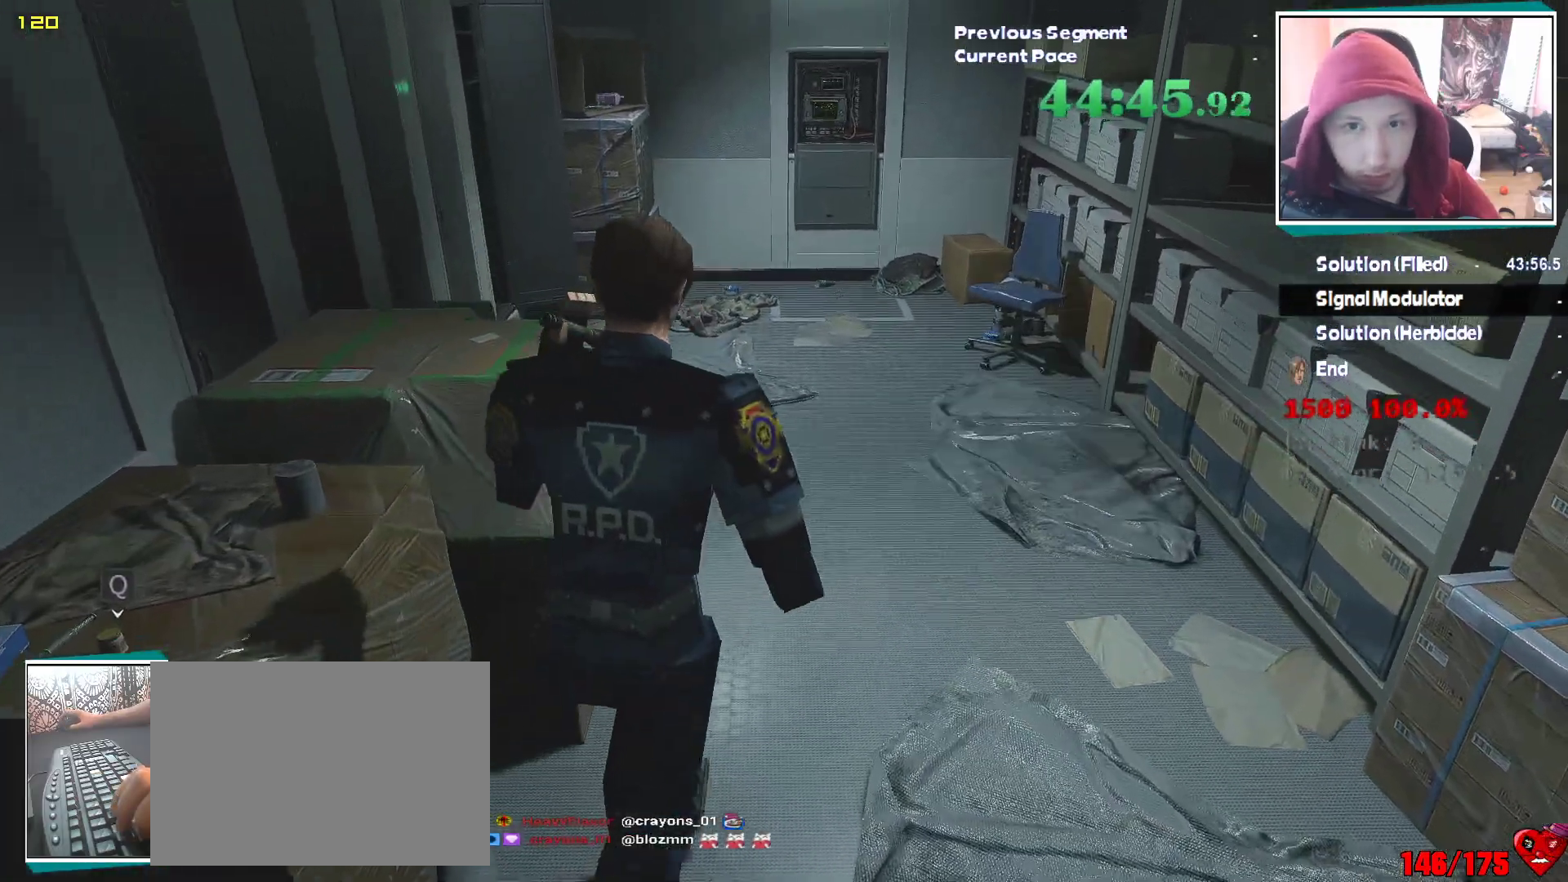
{"keys": ["shift", "w"], "mouse": [], "events": []}
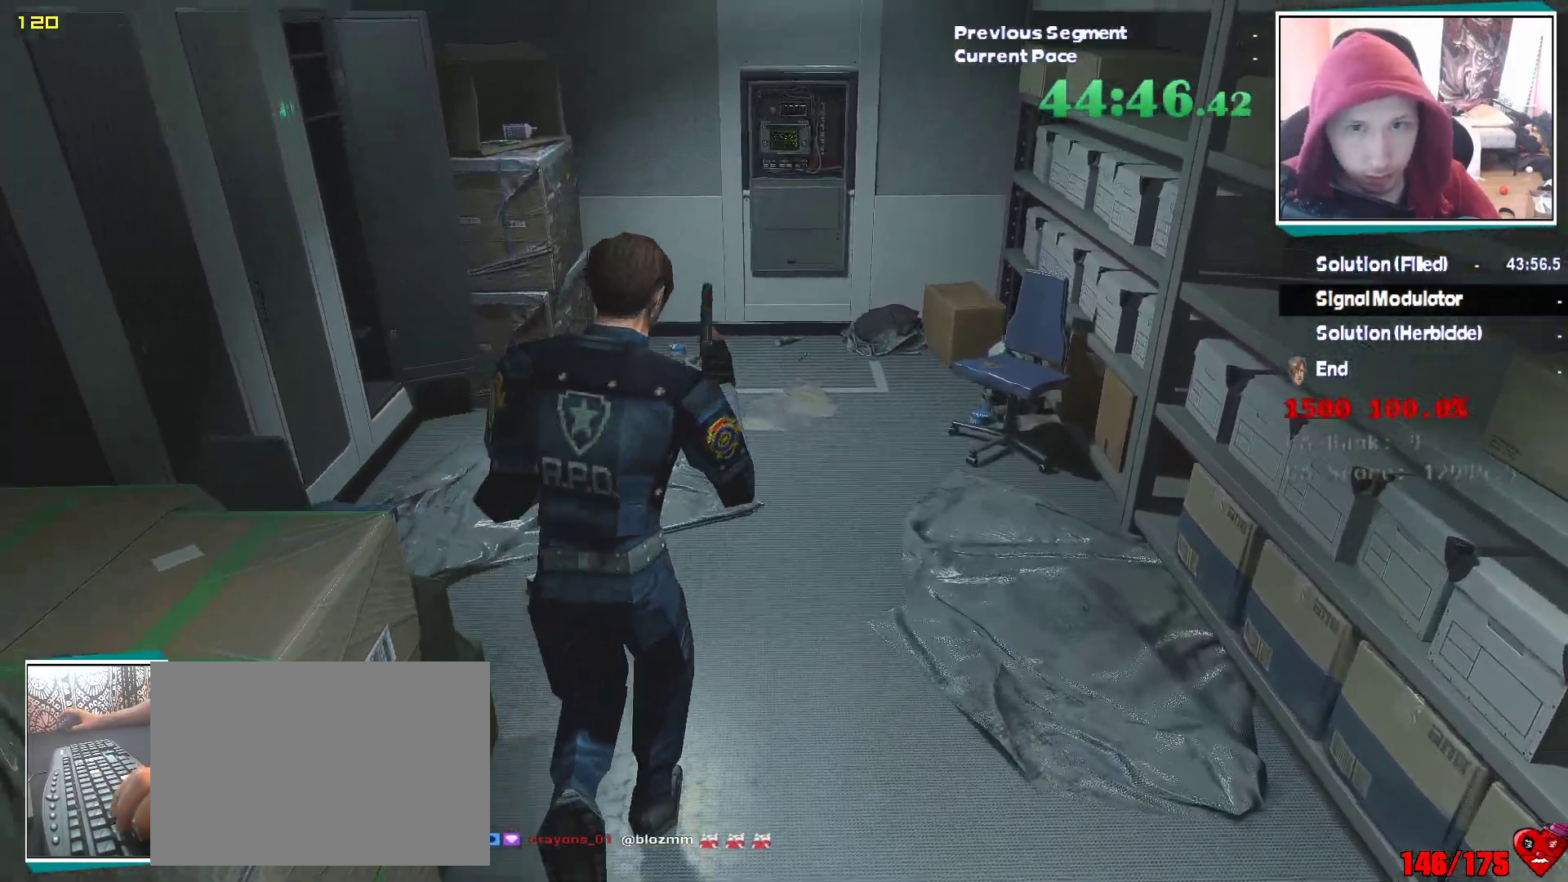
{"keys": ["w"], "mouse": [], "events": [[117, "shift", "up"]]}
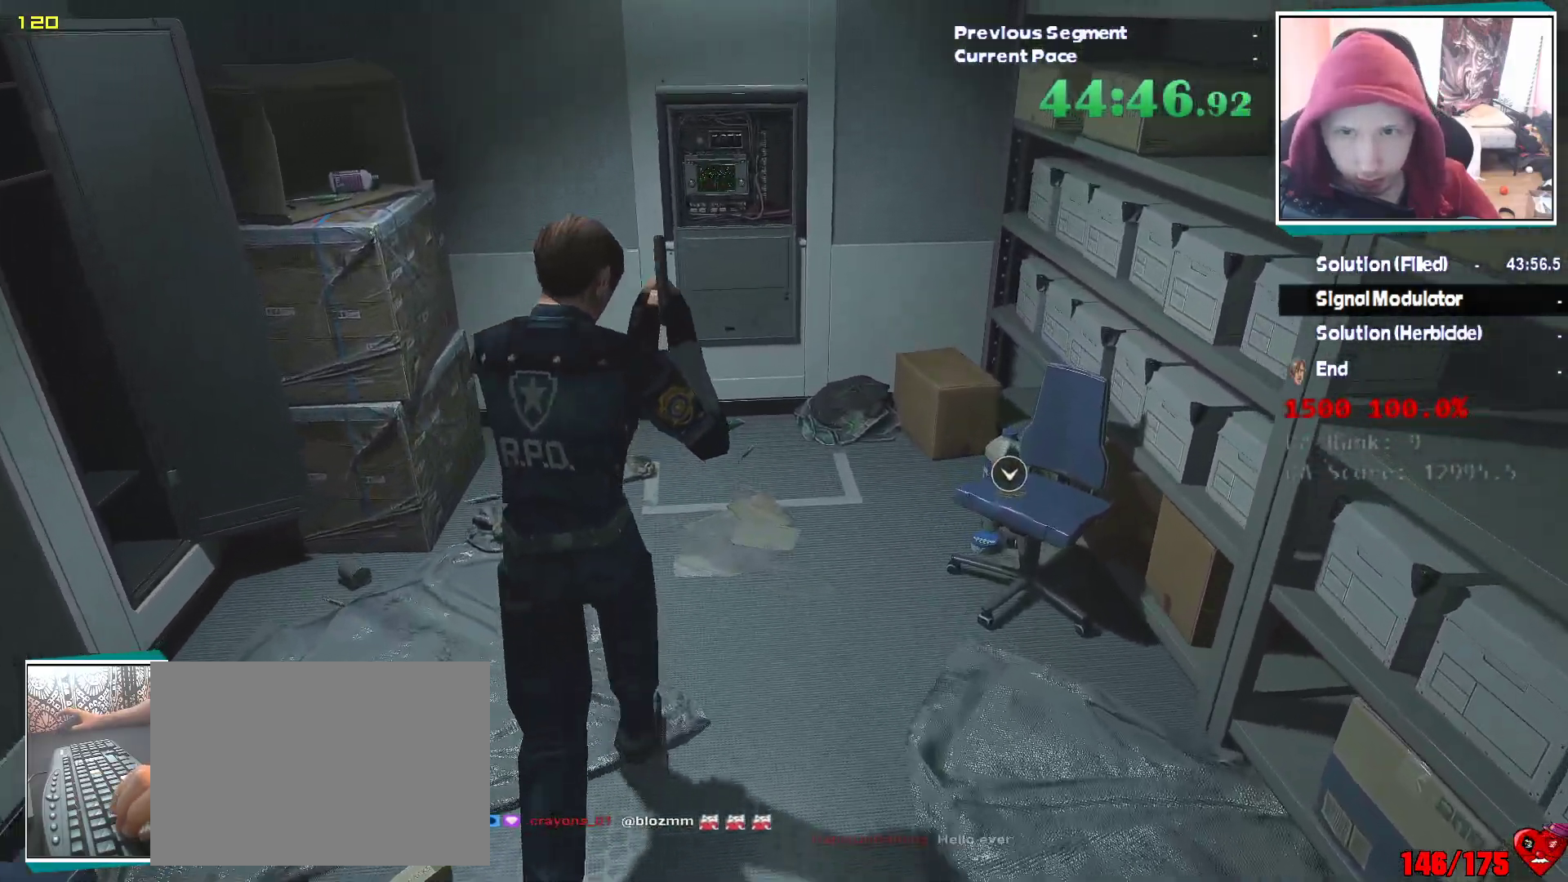
{"keys": ["q", "w"], "mouse": ["left"], "events": [[417, "e", "down"], [450, "q", "down"], [500, "e", "up"], [500, "mouse_left", "down"]]}
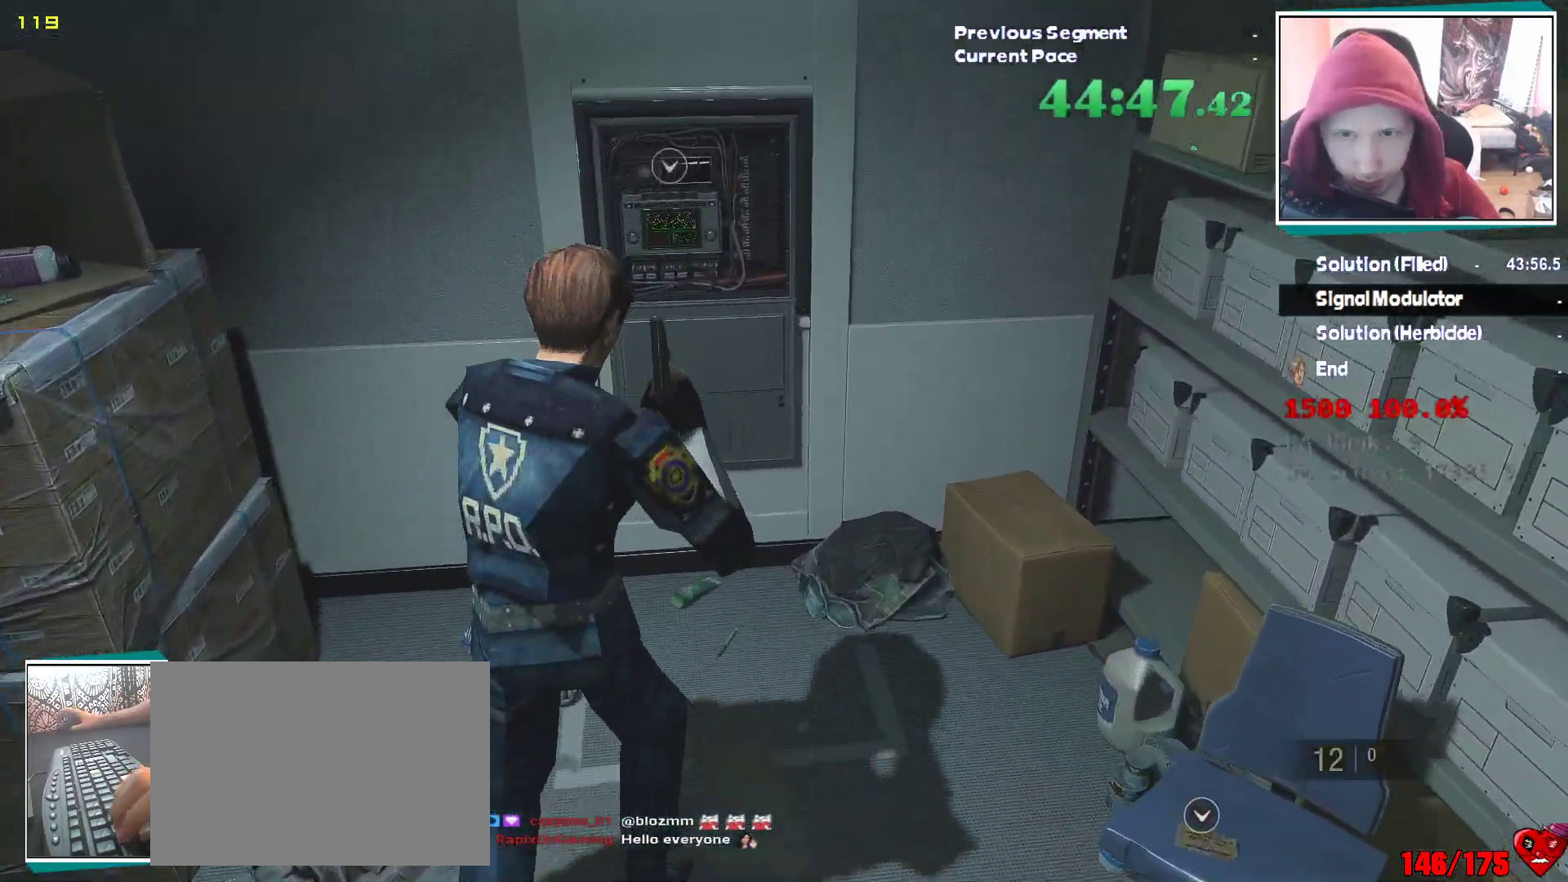
{"keys": ["q", "w"], "mouse": [], "events": [[50, "e", "down"], [50, "q", "up"], [100, "mouse_left", "up"], [150, "q", "down"], [183, "e", "up"], [233, "e", "down"], [233, "q", "up"], [283, "mouse_left", "down"], [283, "q", "down"], [333, "e", "up"], [333, "mouse_left", "up"], [383, "e", "down"], [383, "q", "up"], [467, "e", "up"], [467, "q", "down"]]}
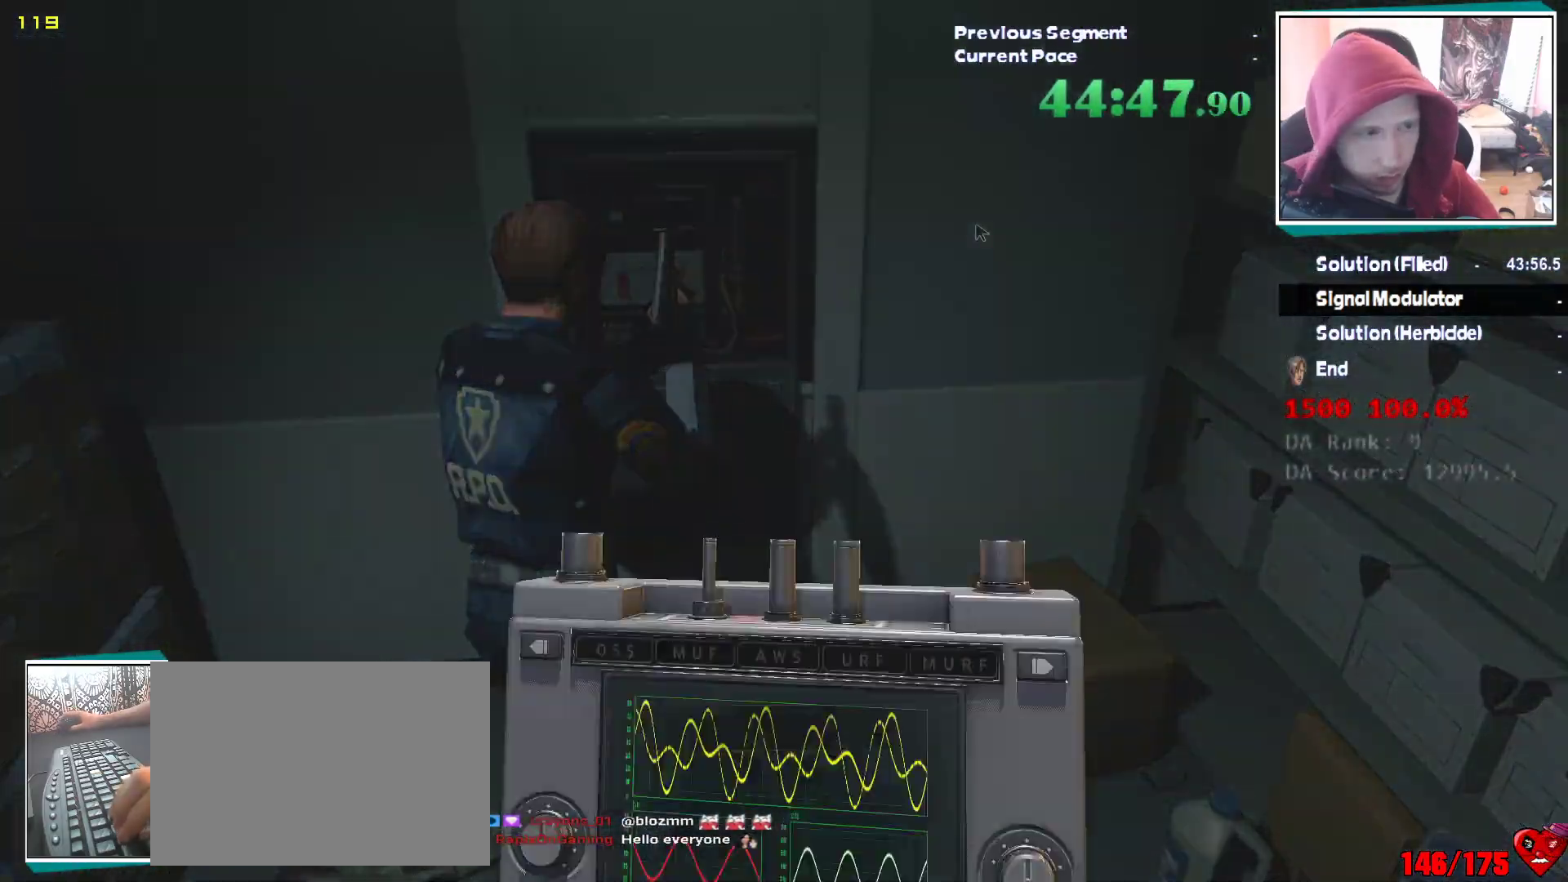
{"keys": ["e"], "mouse": [], "events": [[17, "mouse_left", "down"], [17, "q", "up"], [67, "e", "down"], [117, "q", "down"], [167, "e", "up"], [167, "mouse_left", "up"], [217, "e", "down"], [217, "q", "up"], [250, "mouse_left", "down"], [250, "q", "down"], [300, "e", "up"], [300, "mouse_left", "up"], [350, "e", "down"], [350, "mouse_left", "down"], [450, "e", "up"], [450, "mouse_left", "up"], [450, "q", "up"], [450, "w", "up"], [483, "e", "down"]]}
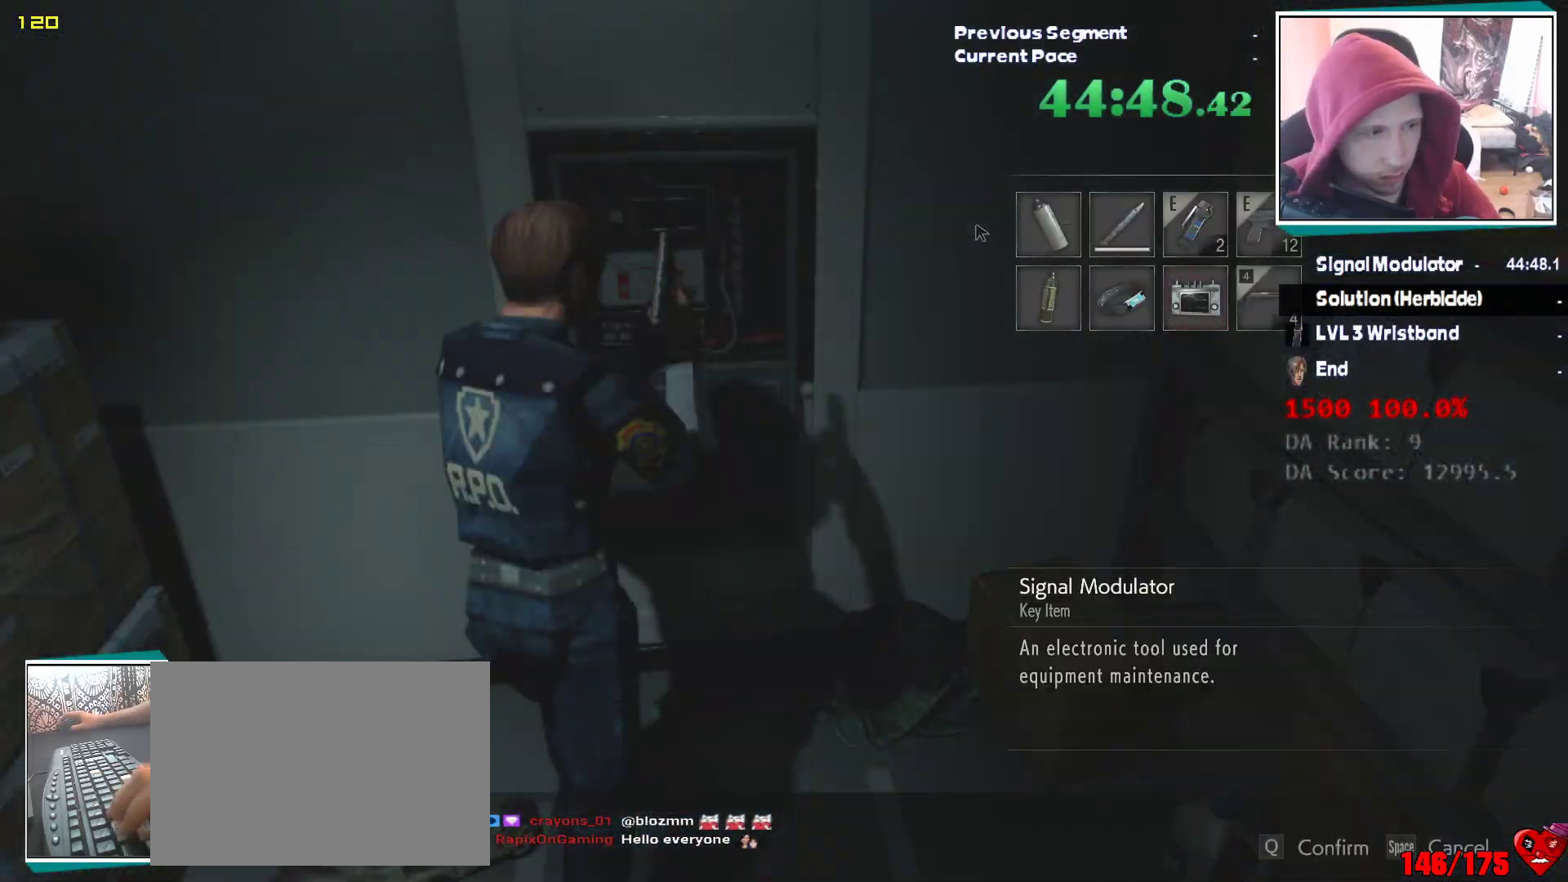
{"keys": ["shift"], "mouse": [], "events": [[33, "e", "up"], [83, "shift", "down"]]}
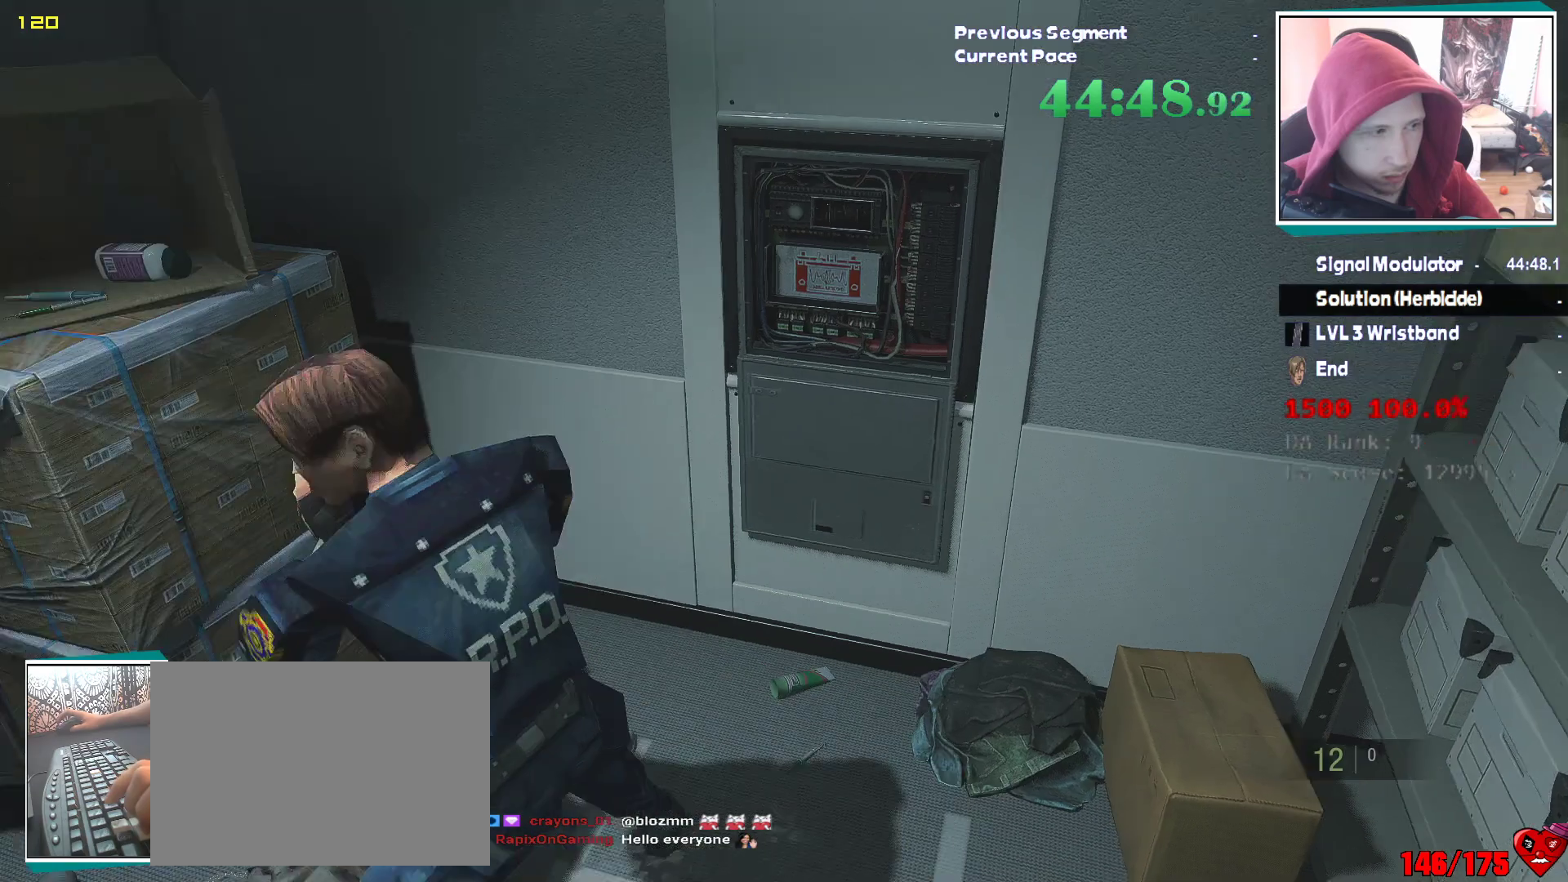
{"keys": ["a", "shift", "w"], "mouse": [], "events": [[50, "a", "down"], [333, "w", "down"]]}
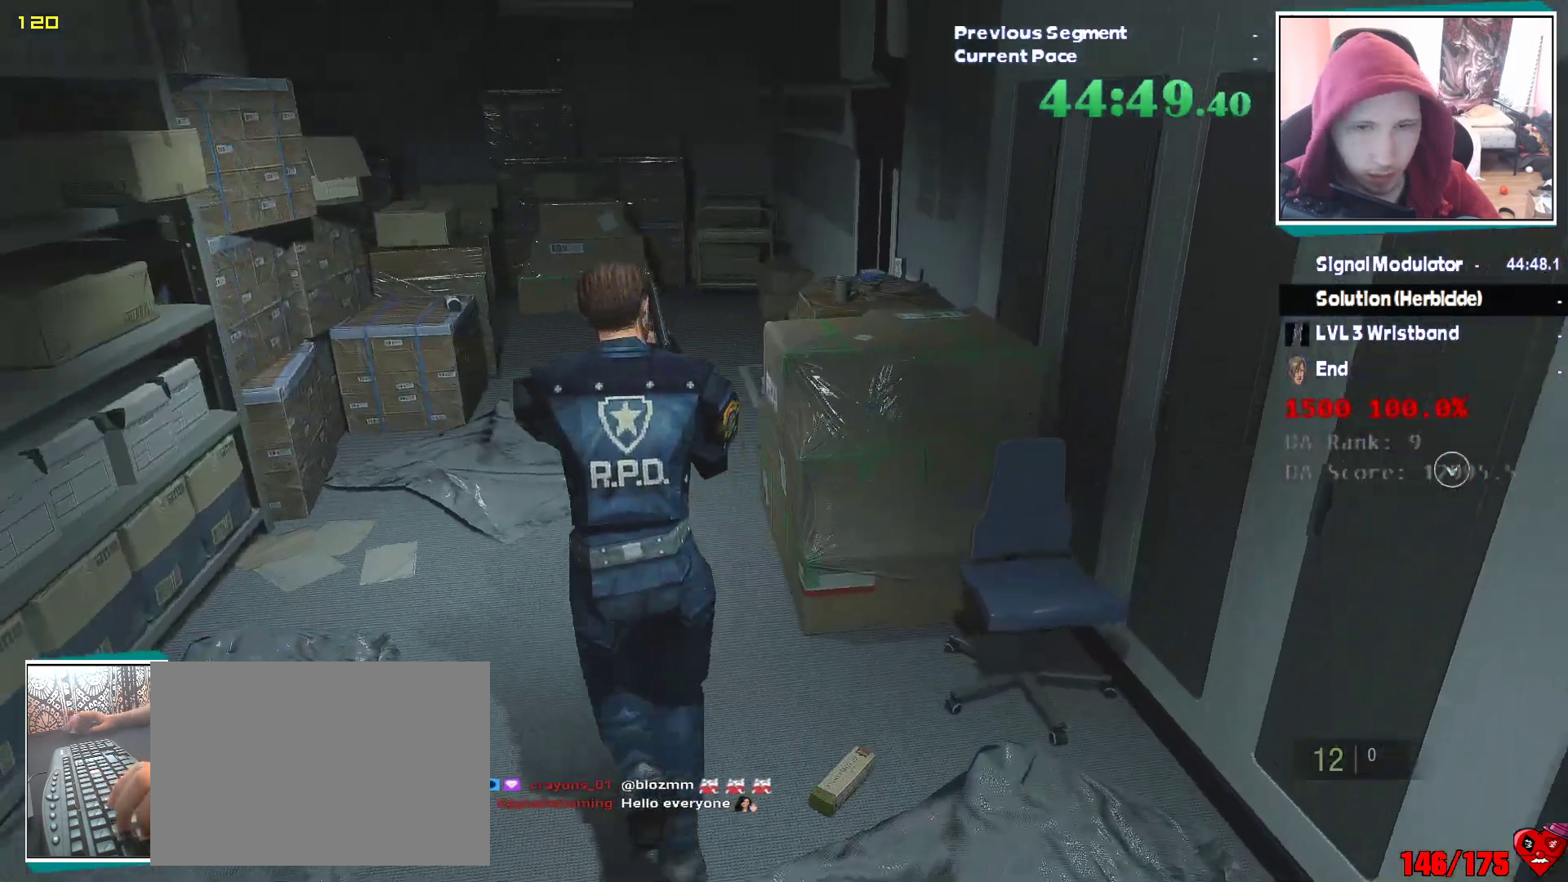
{"keys": ["shift", "w"], "mouse": [], "events": [[67, "a", "up"]]}
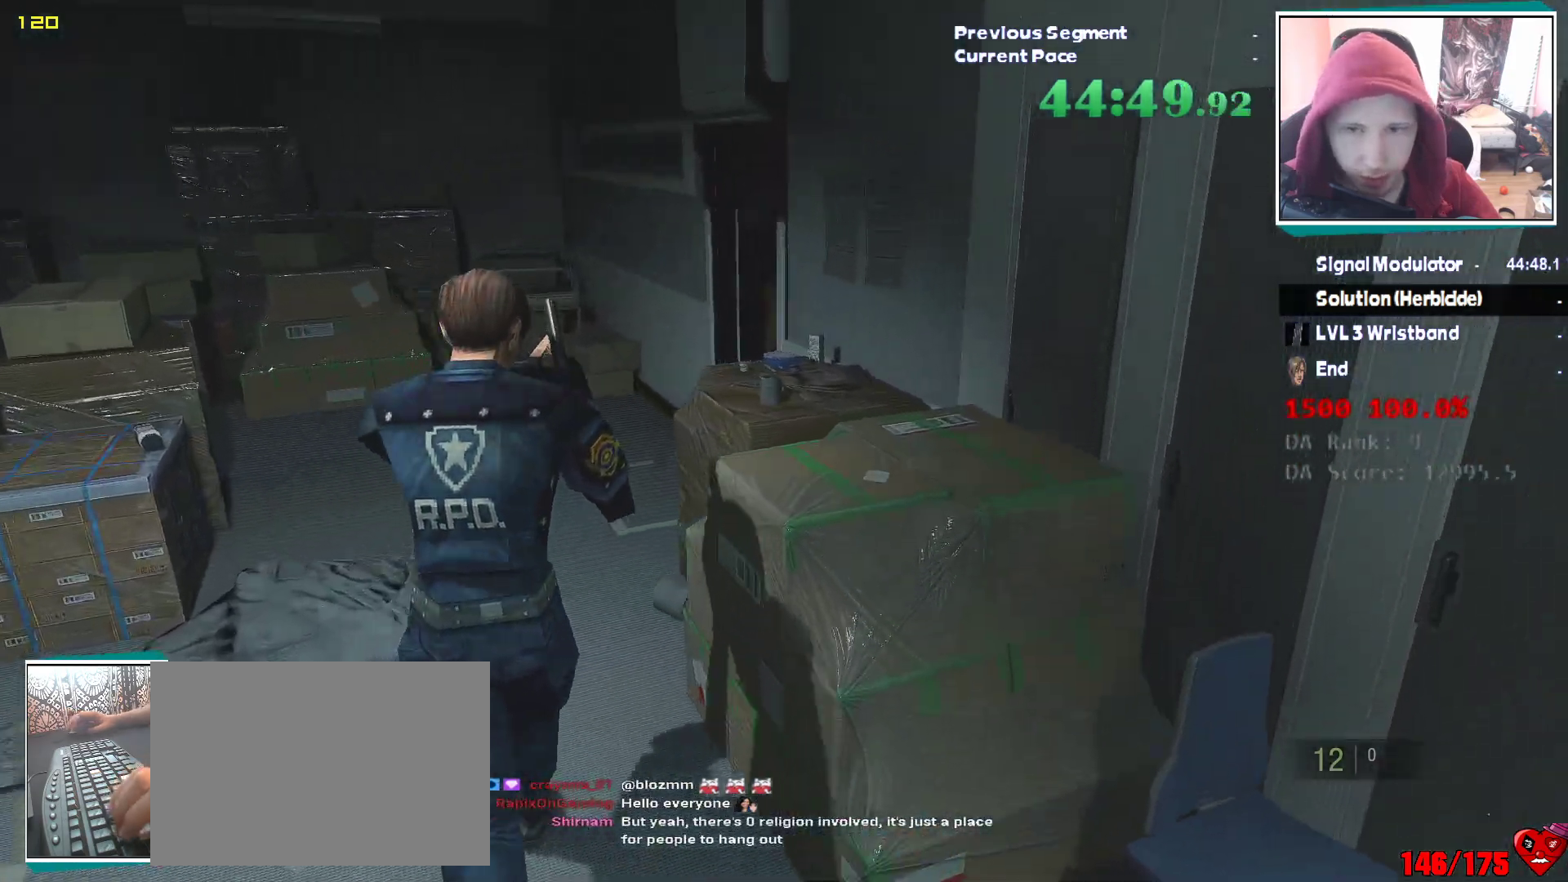
{"keys": ["shift", "w"], "mouse": [], "events": []}
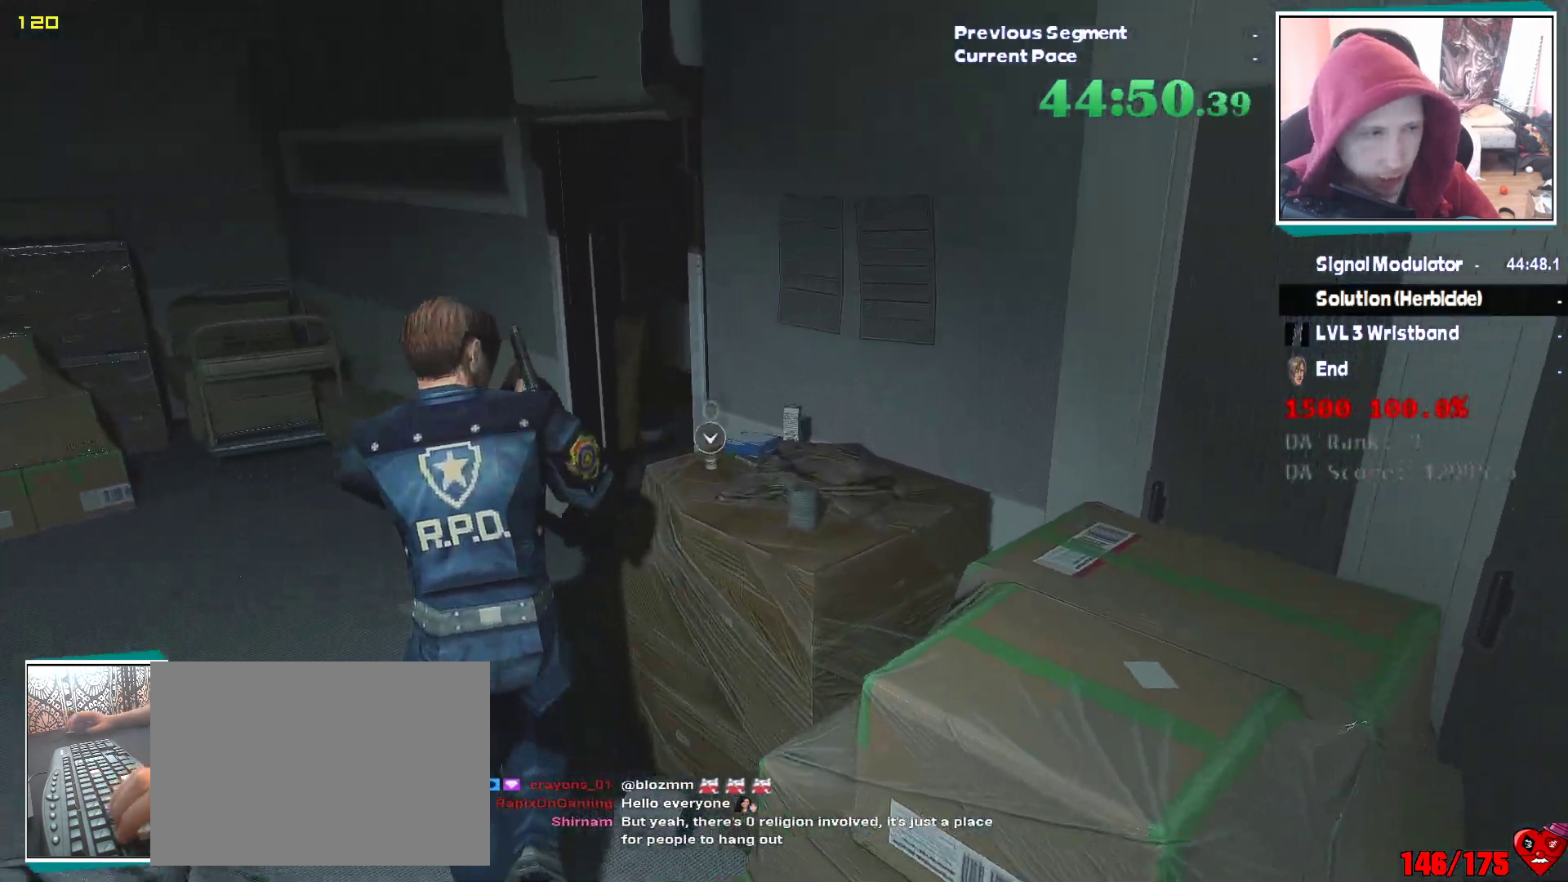
{"keys": ["shift", "w"], "mouse": [], "events": []}
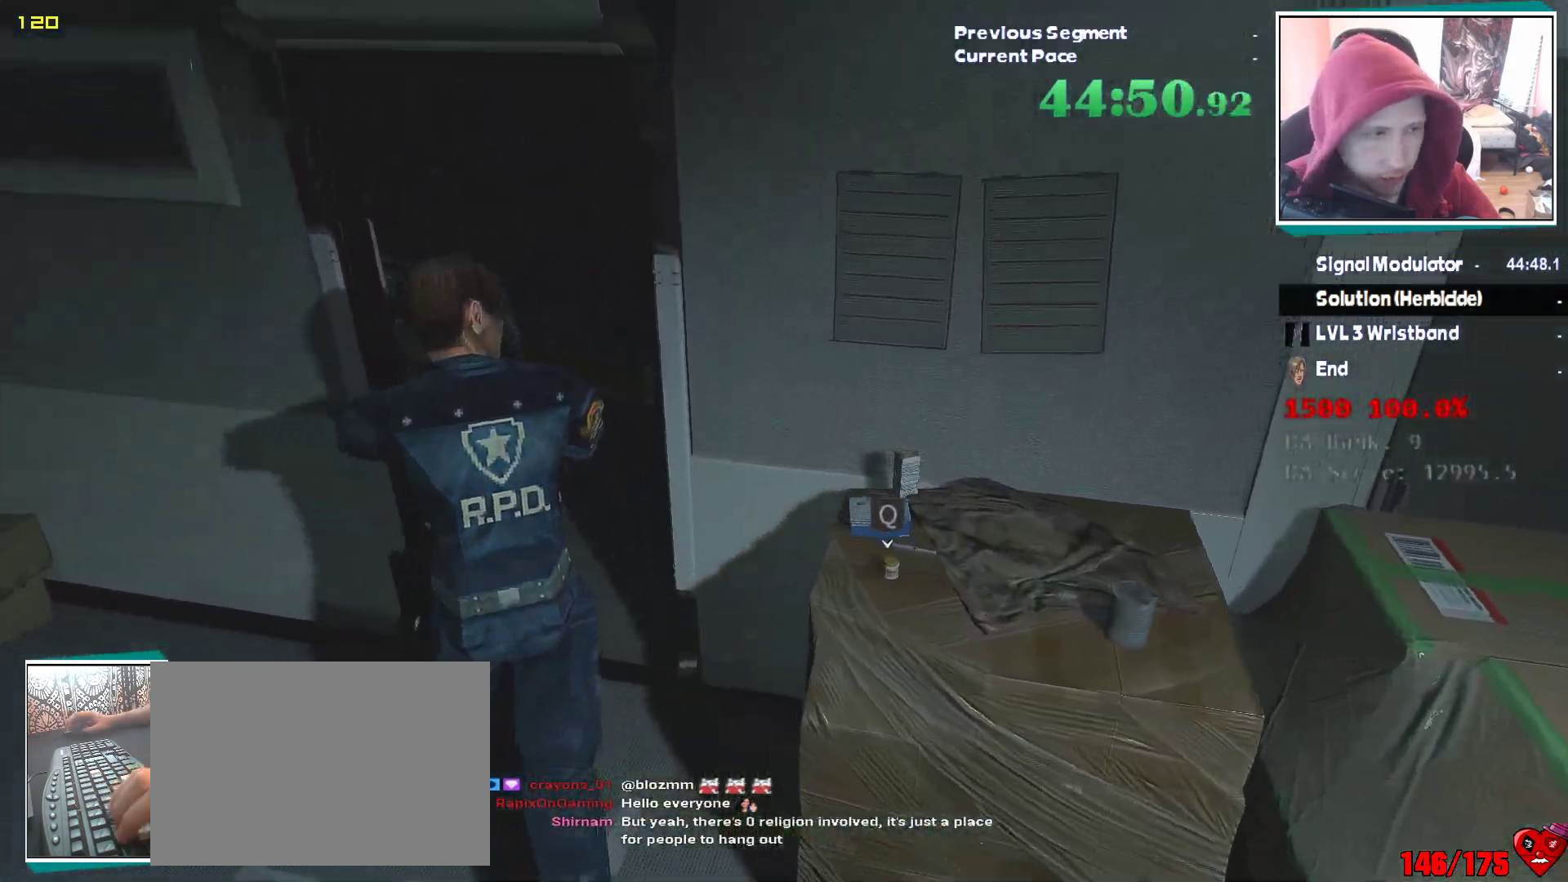
{"keys": ["shift", "w"], "mouse": [], "events": []}
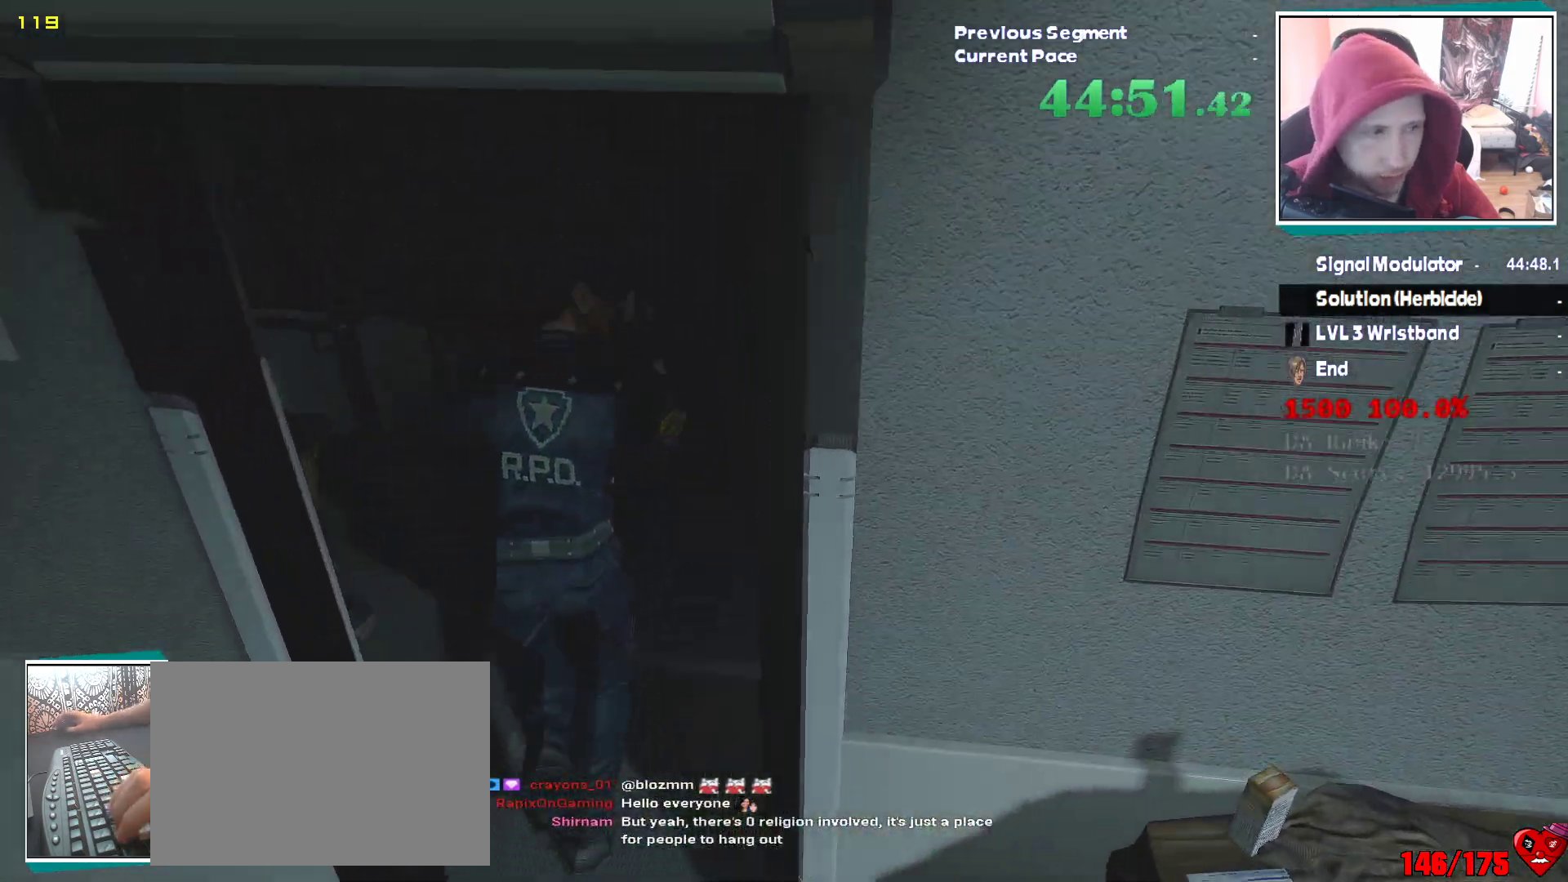
{"keys": ["shift", "w"], "mouse": [], "events": []}
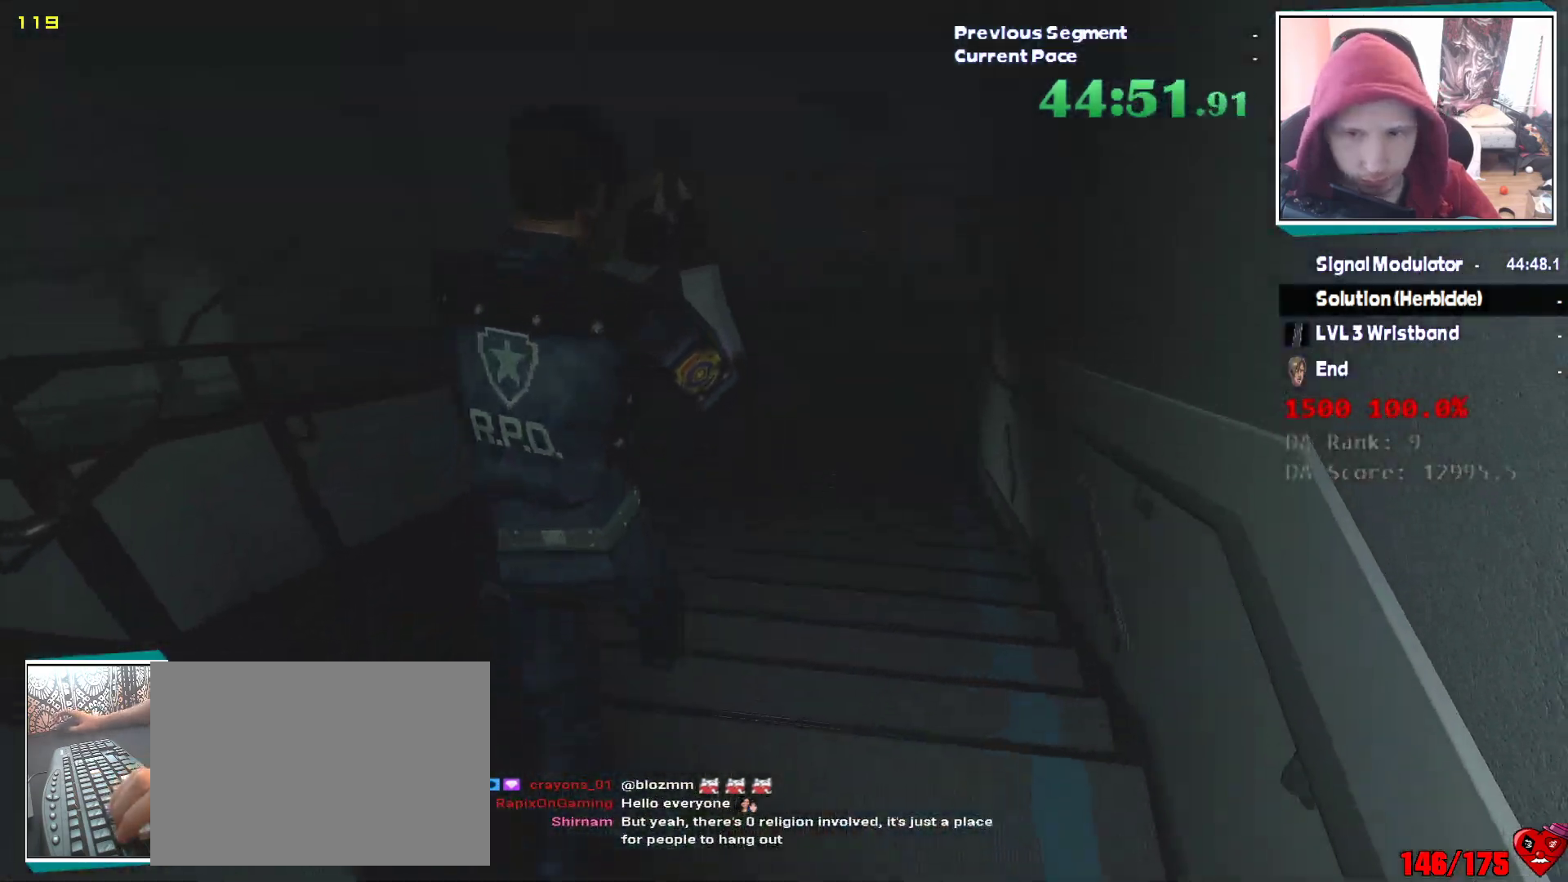
{"keys": ["shift", "w"], "mouse": [], "events": []}
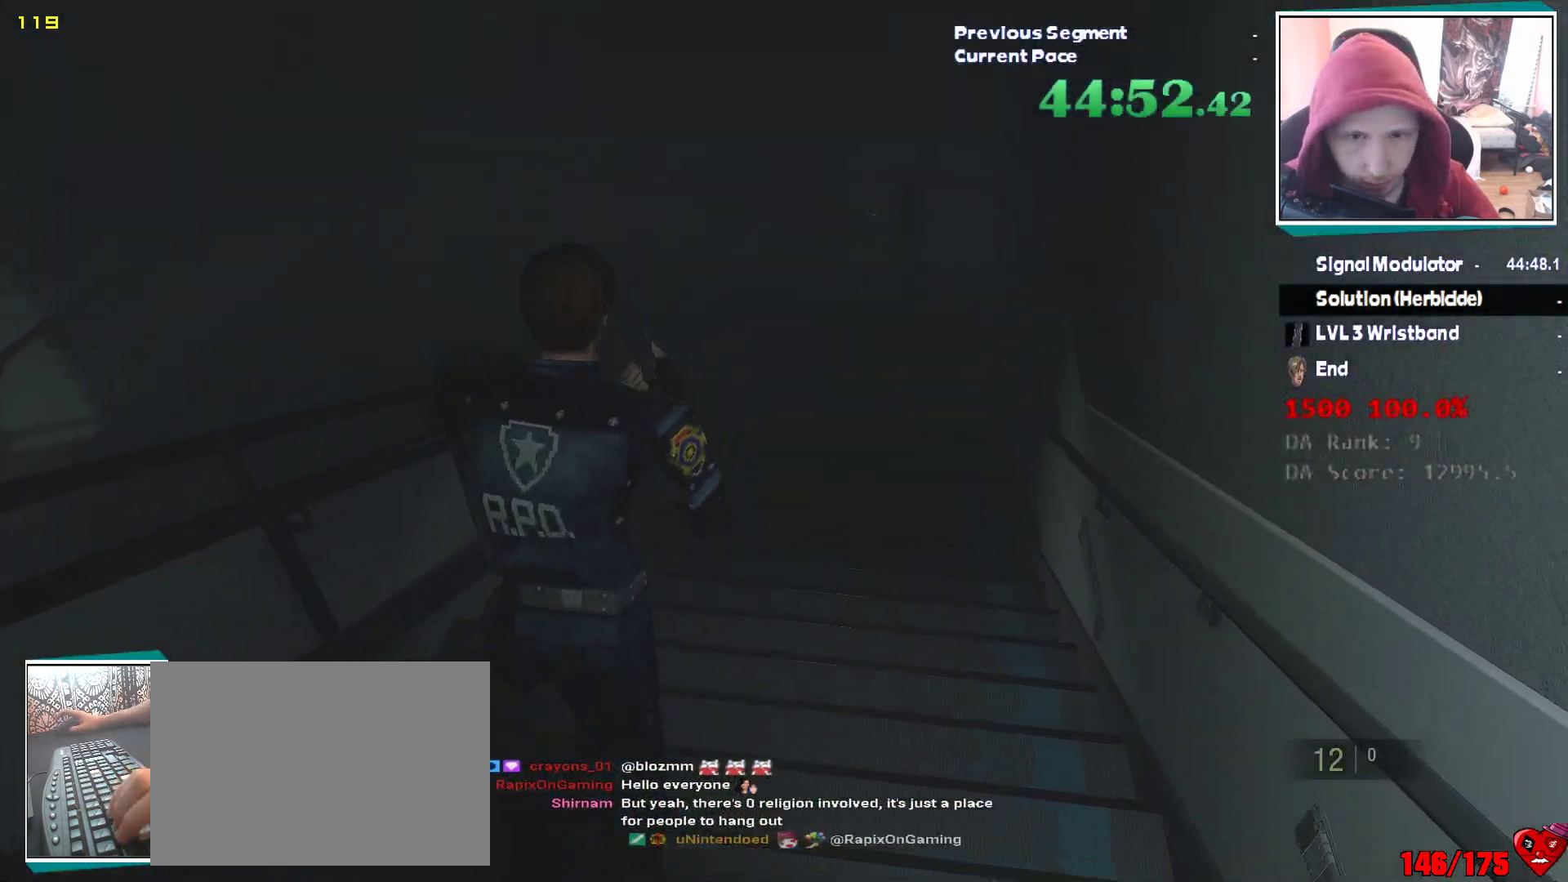
{"keys": ["shift", "w"], "mouse": [], "events": []}
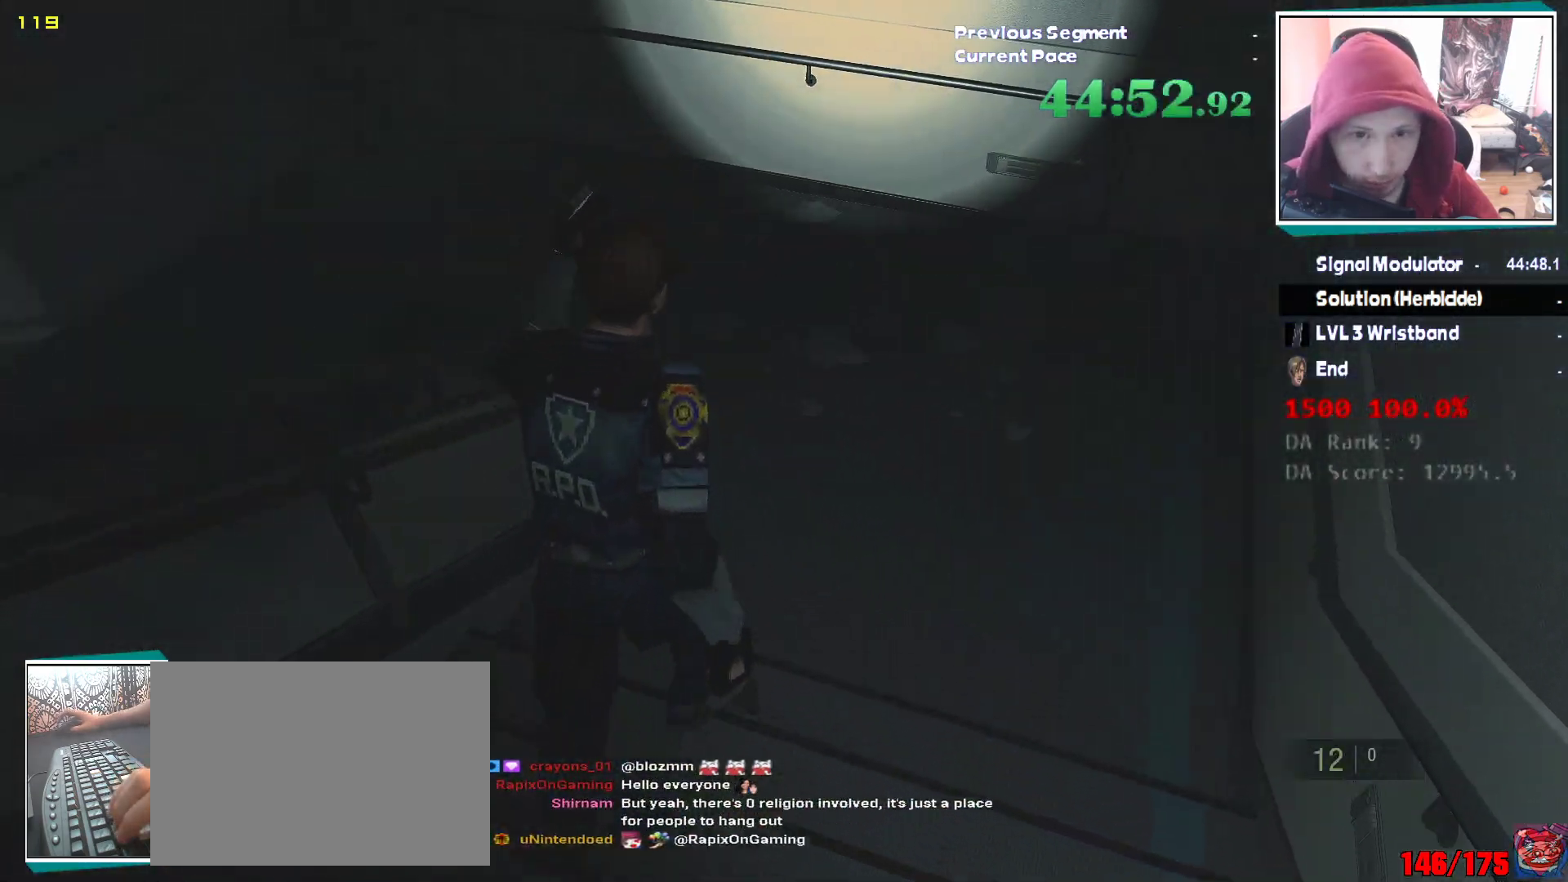
{"keys": ["shift", "w"], "mouse": [], "events": []}
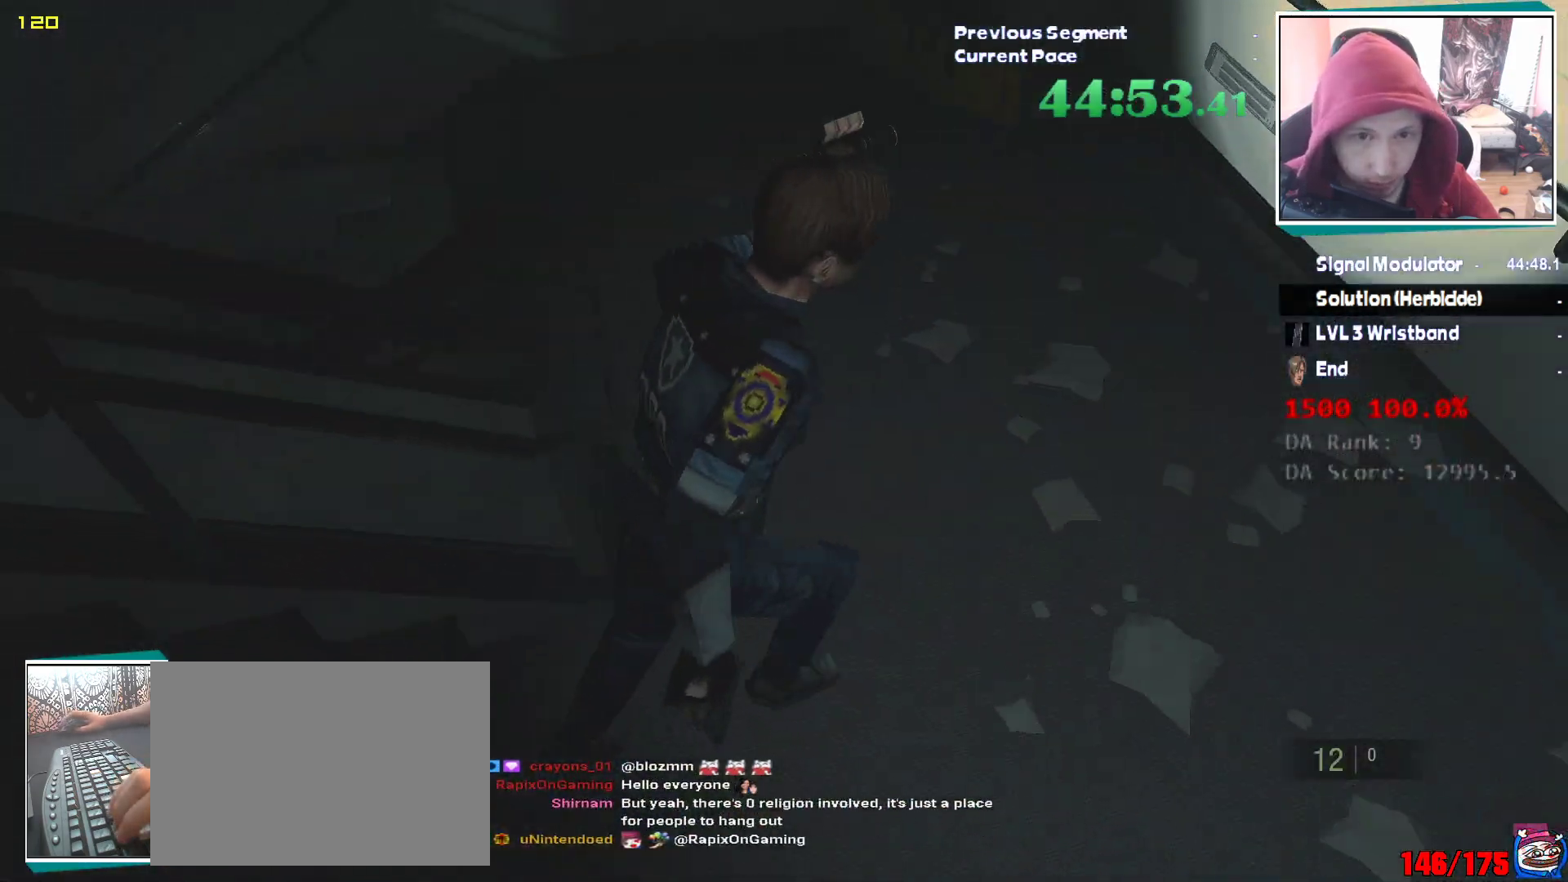
{"keys": ["shift", "w"], "mouse": [], "events": []}
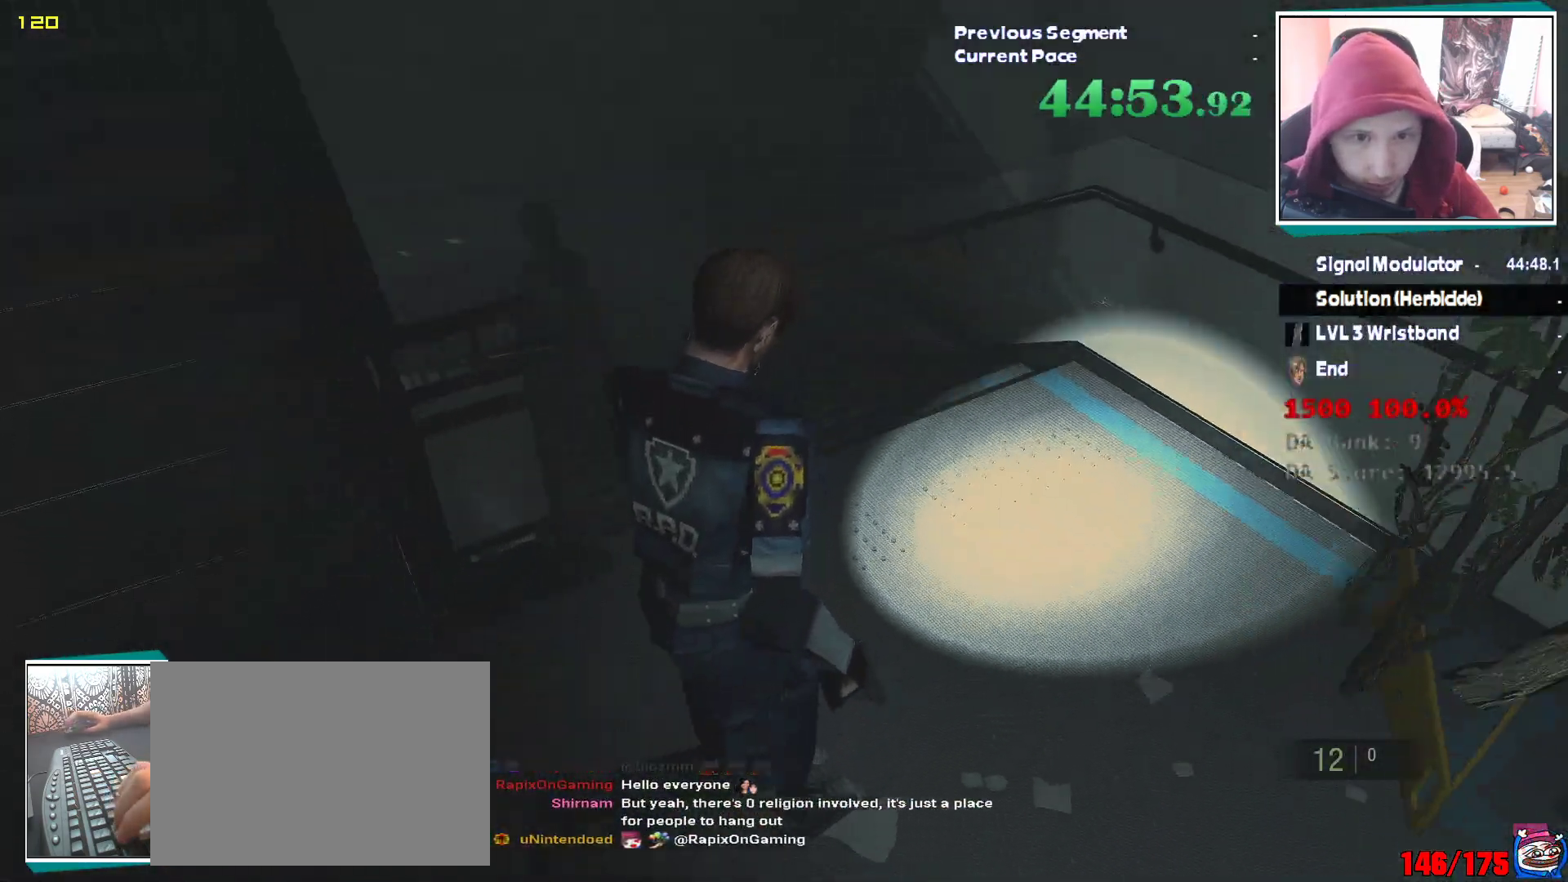
{"keys": [], "mouse": [], "events": [[250, "shift", "up"], [300, "w", "up"]]}